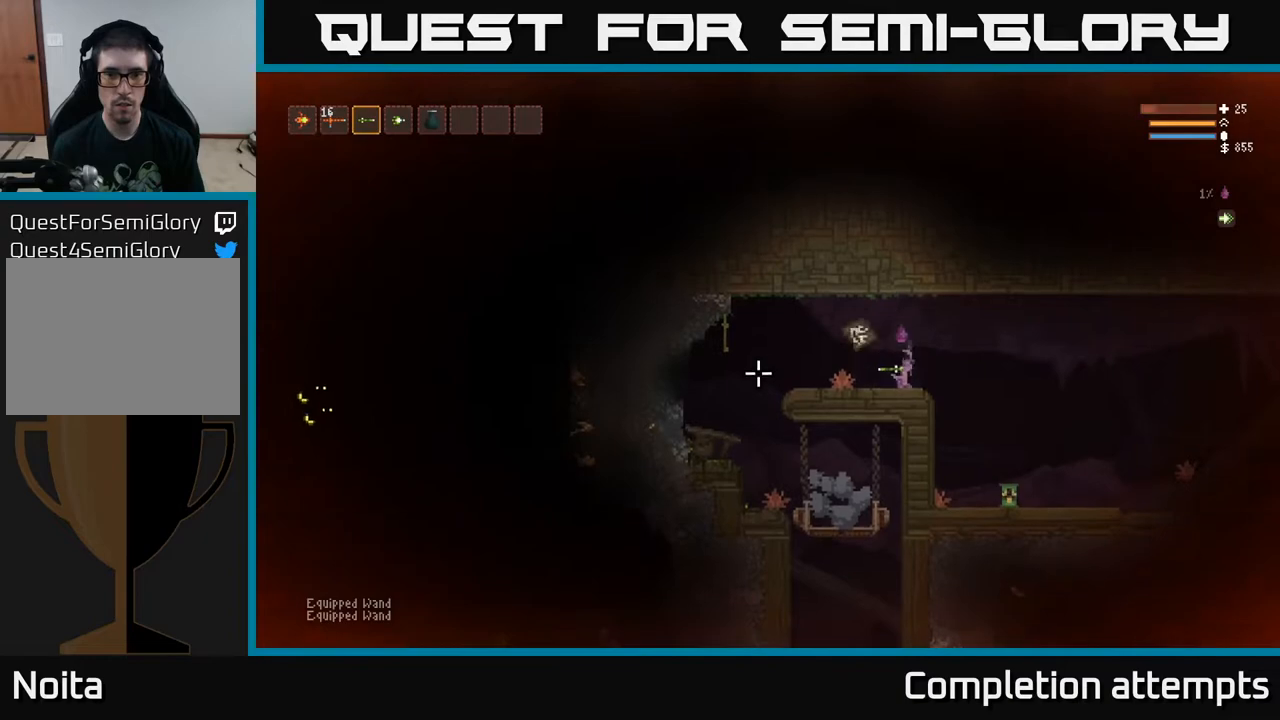
Gameplay with a controller (Xbox layout); each line is a JSON object with the inputs held at the frame after it. "events" lists button and stick changes between this image and that frame as [ms after this image, input, new state], when the widget could be followed in between.
{"buttons": [], "left_stick": "center", "right_stick": "left", "events": []}
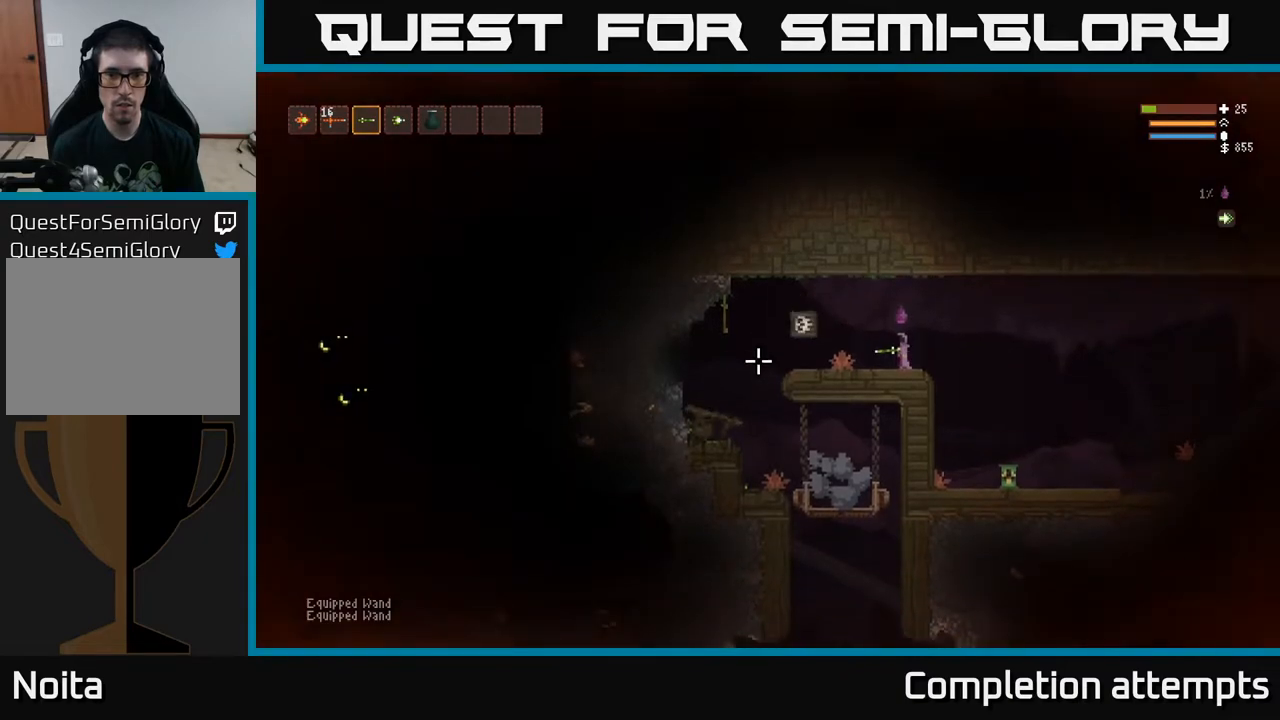
{"buttons": [], "left_stick": "right", "right_stick": "left", "events": [[50, "left_stick", "right"], [150, "L2", "down"], [200, "R2", "down"], [267, "R2", "up"], [383, "L2", "up"]]}
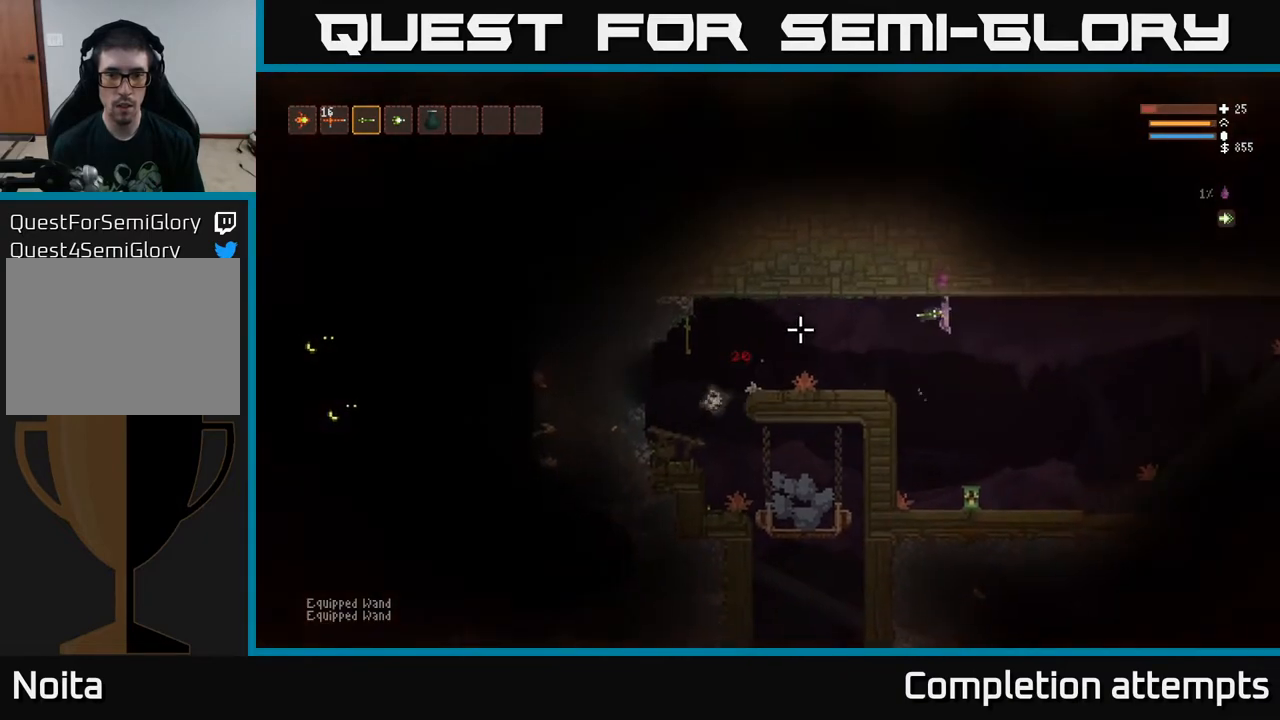
{"buttons": [], "left_stick": "left", "right_stick": "left", "events": [[233, "L2", "down"], [267, "left_stick", "left"], [500, "L2", "up"]]}
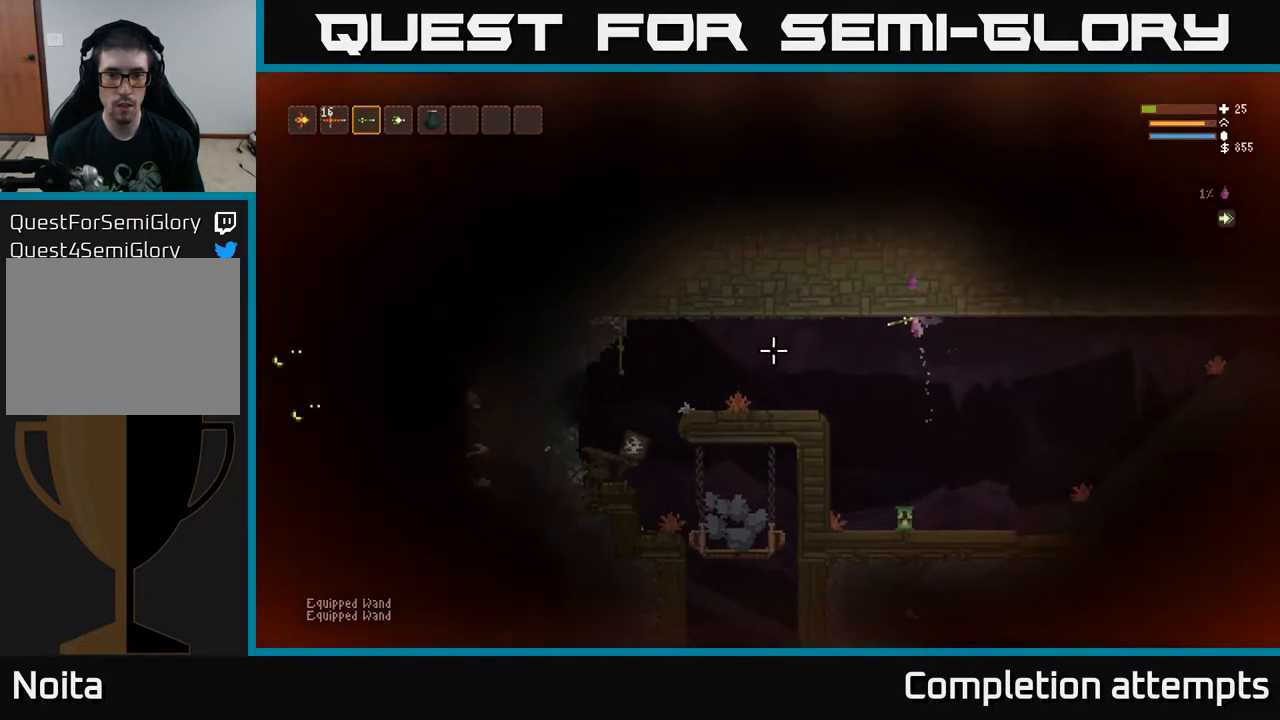
{"buttons": [], "left_stick": "right", "right_stick": "left", "events": [[183, "R2", "down"], [233, "R2", "up"], [250, "L2", "down"], [300, "left_stick", "center"], [350, "left_stick", "right"], [467, "L2", "up"]]}
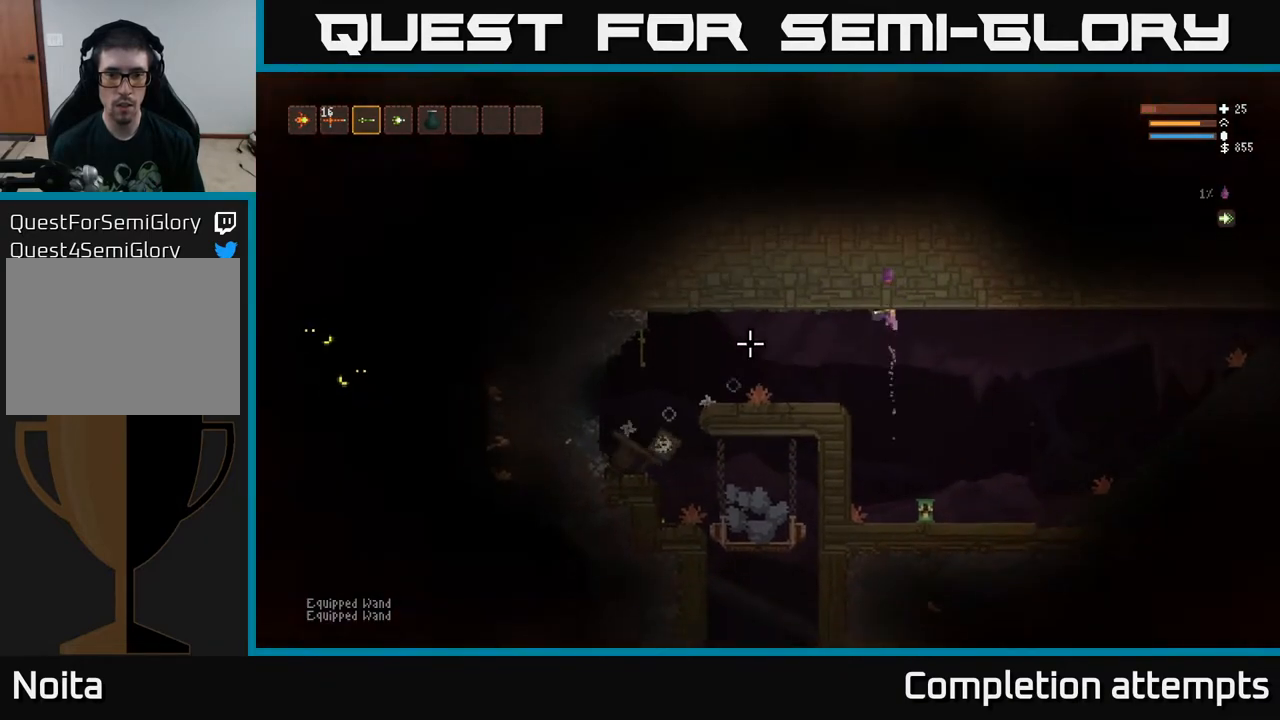
{"buttons": [], "left_stick": "center", "right_stick": "left", "events": [[33, "left_stick", "center"], [83, "left_stick", "left"], [350, "left_stick", "center"]]}
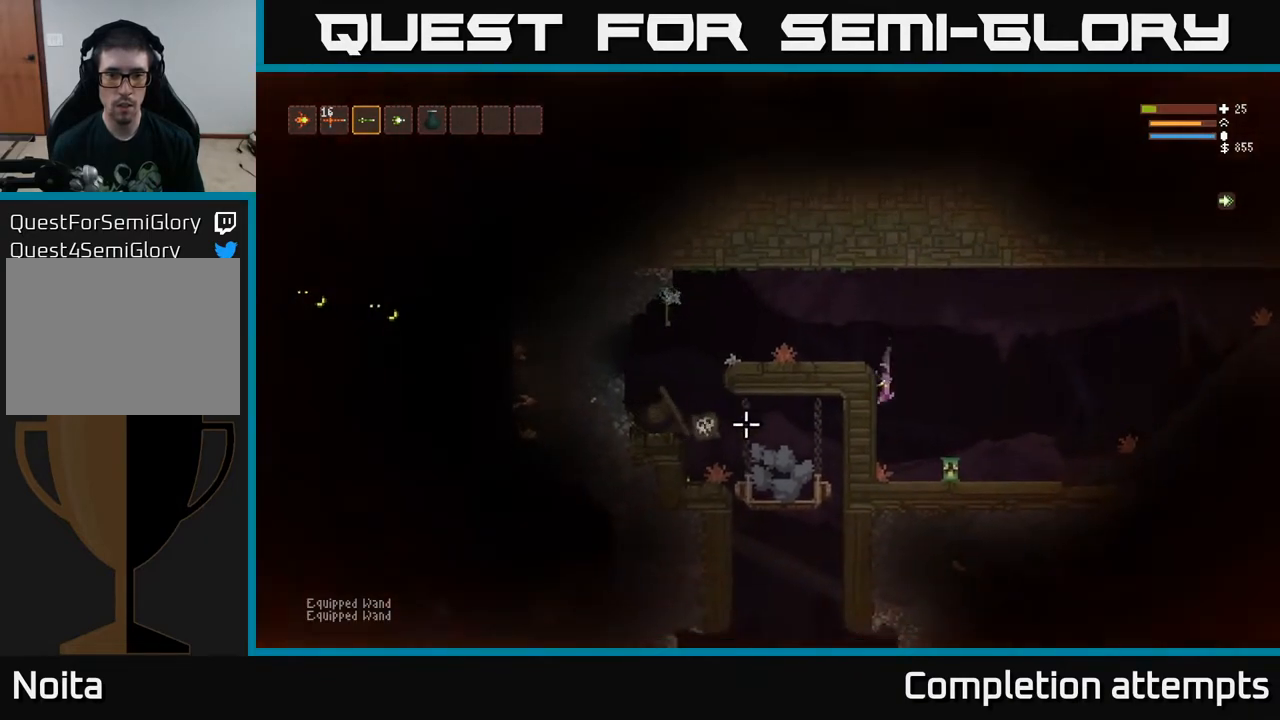
{"buttons": ["L2"], "left_stick": "center", "right_stick": "left", "events": [[417, "L2", "down"]]}
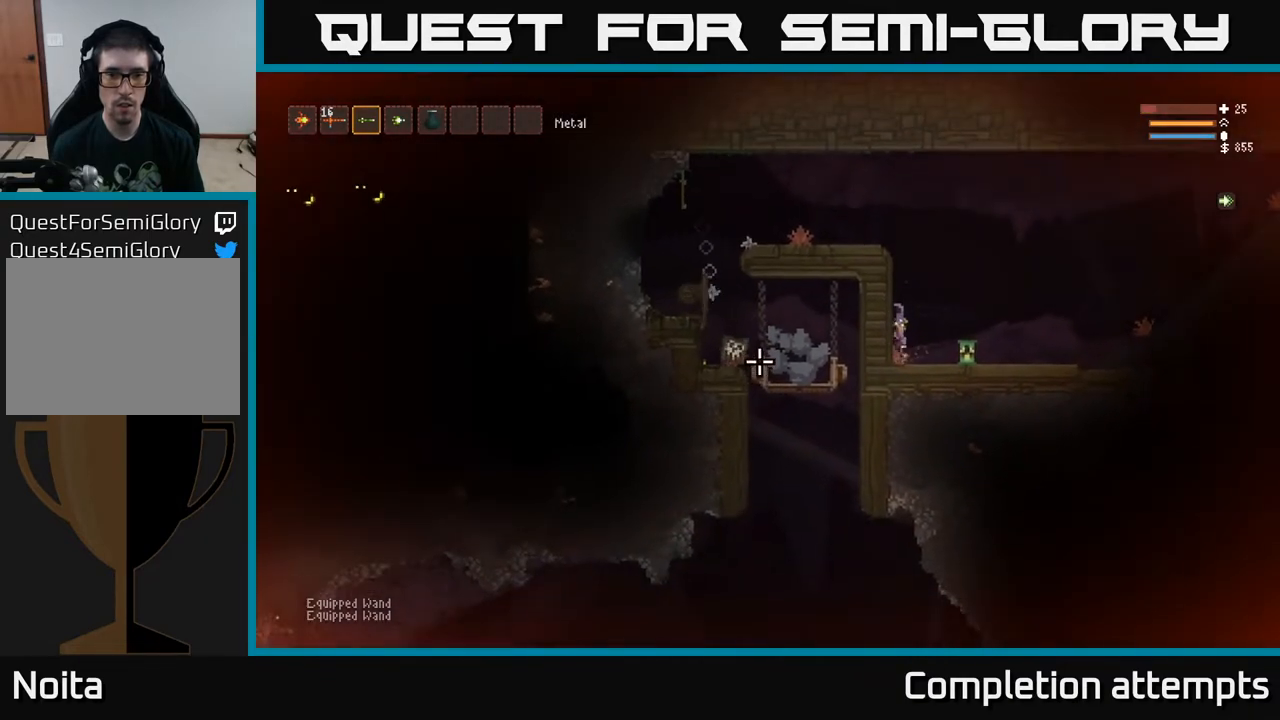
{"buttons": ["L2"], "left_stick": "center", "right_stick": "left", "events": [[33, "left_stick", "right"], [200, "left_stick", "center"], [217, "L2", "up"], [467, "L2", "down"]]}
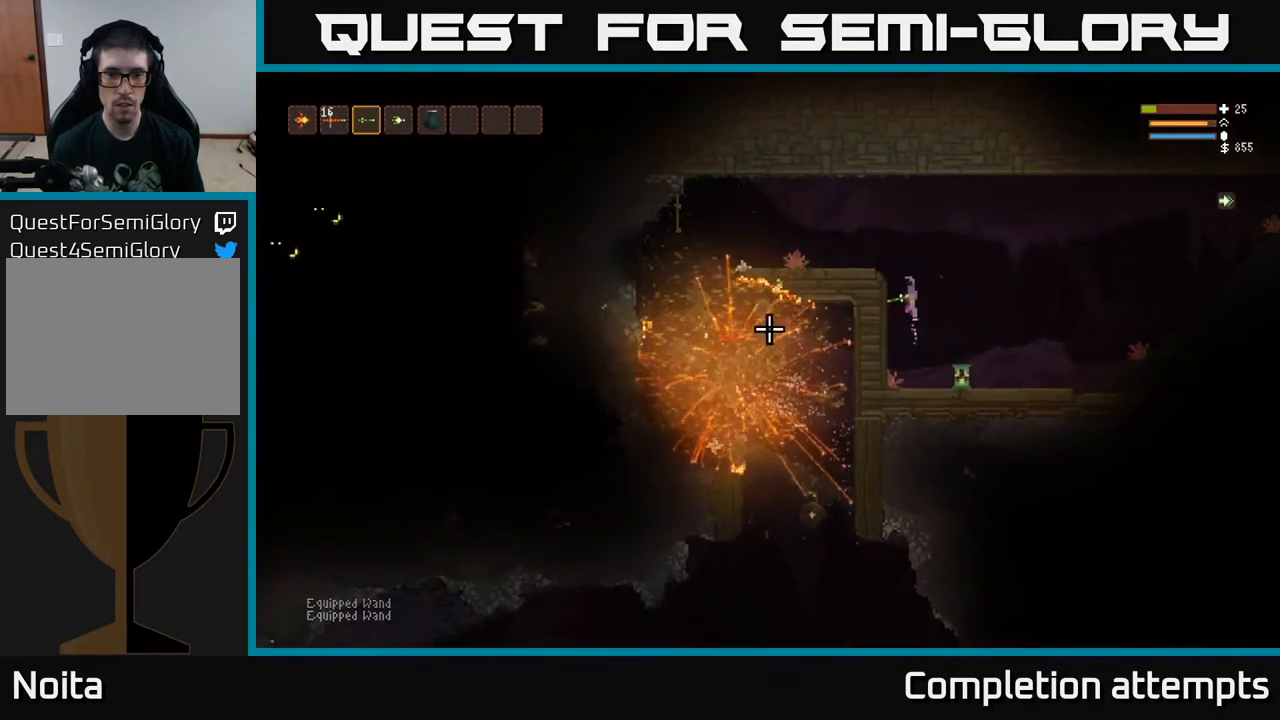
{"buttons": [], "left_stick": "center", "right_stick": "left", "events": [[83, "left_stick", "left"], [333, "L2", "up"], [350, "left_stick", "center"]]}
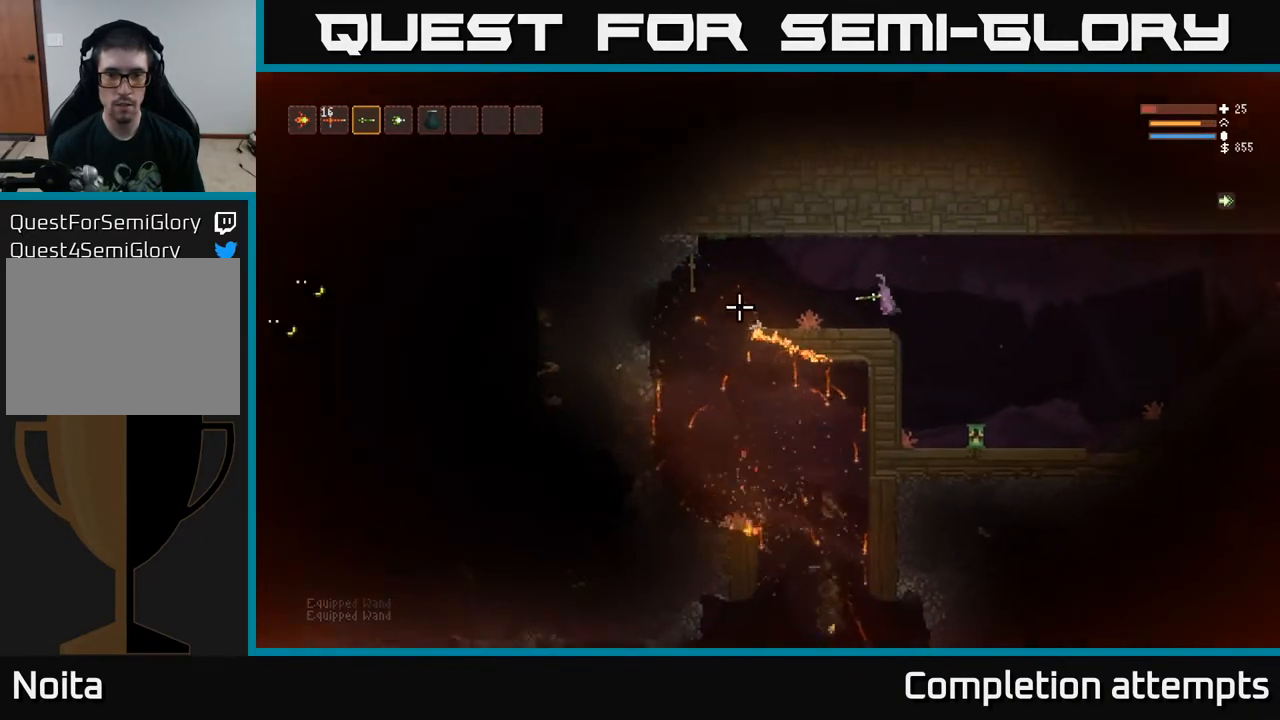
{"buttons": [], "left_stick": "right", "right_stick": "left", "events": [[150, "right_stick", "up-left"], [267, "right_stick", "left"], [317, "L2", "down"], [317, "left_stick", "right"], [467, "L2", "up"]]}
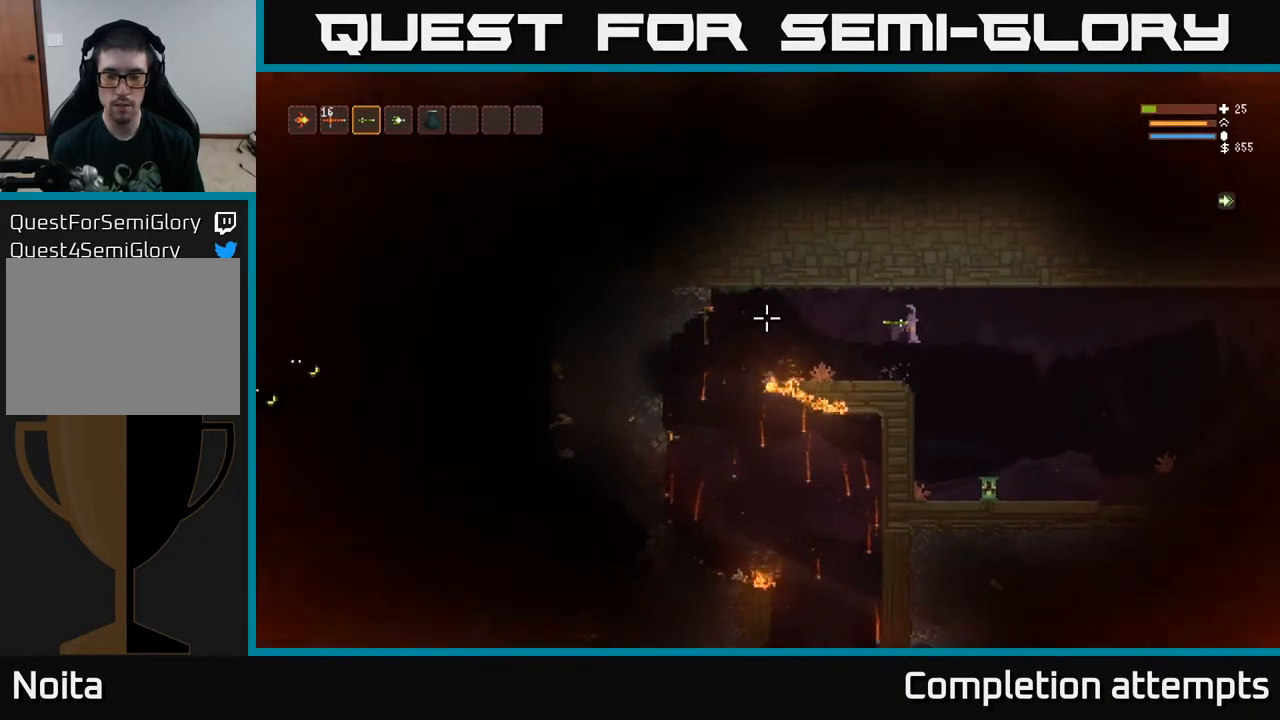
{"buttons": [], "left_stick": "center", "right_stick": "up-right", "events": [[133, "right_stick", "center"], [283, "right_stick", "right"], [367, "left_stick", "center"], [467, "right_stick", "up-right"]]}
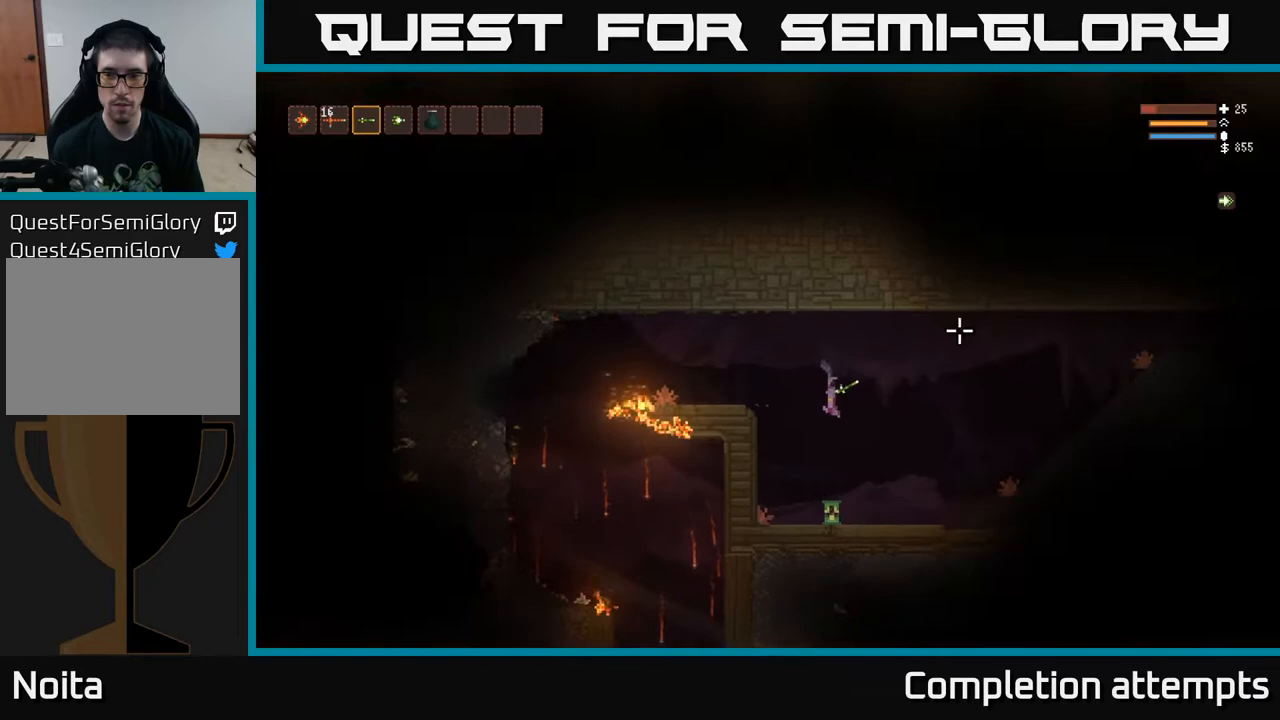
{"buttons": [], "left_stick": "center", "right_stick": "up-right", "events": [[283, "L3", "down"], [417, "L3", "up"]]}
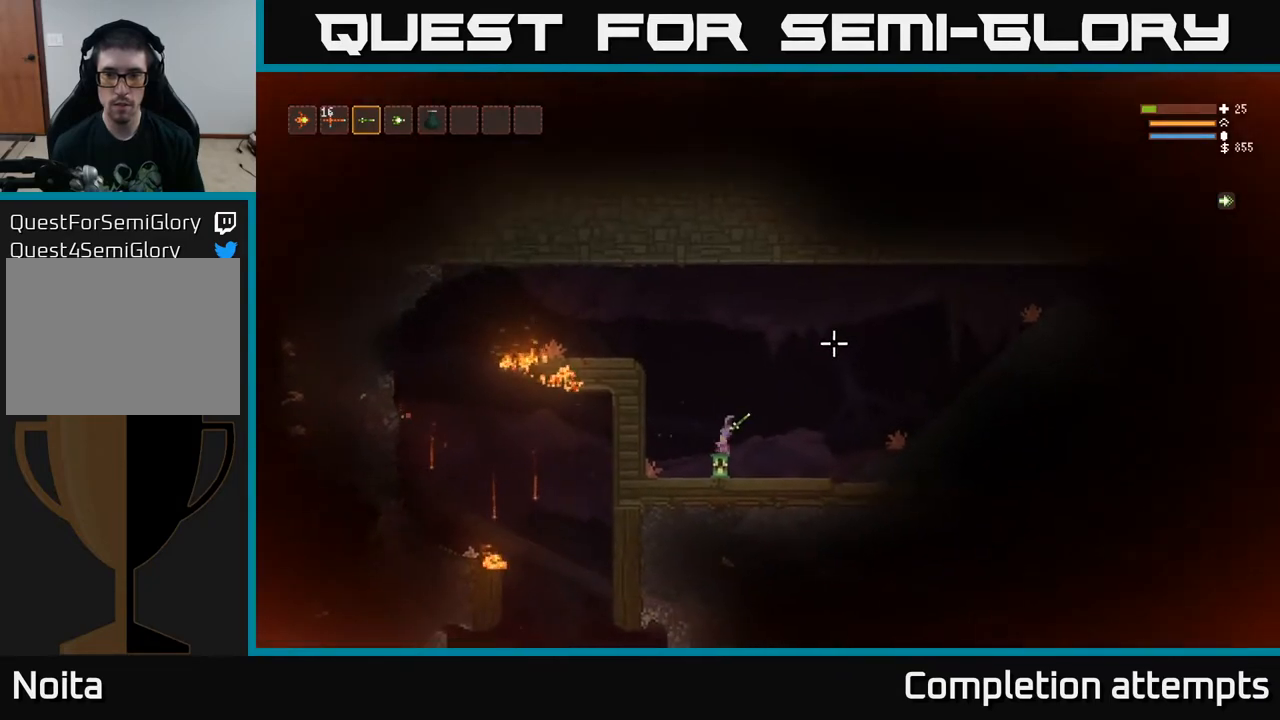
{"buttons": [], "left_stick": "center", "right_stick": "right", "events": [[267, "right_stick", "right"]]}
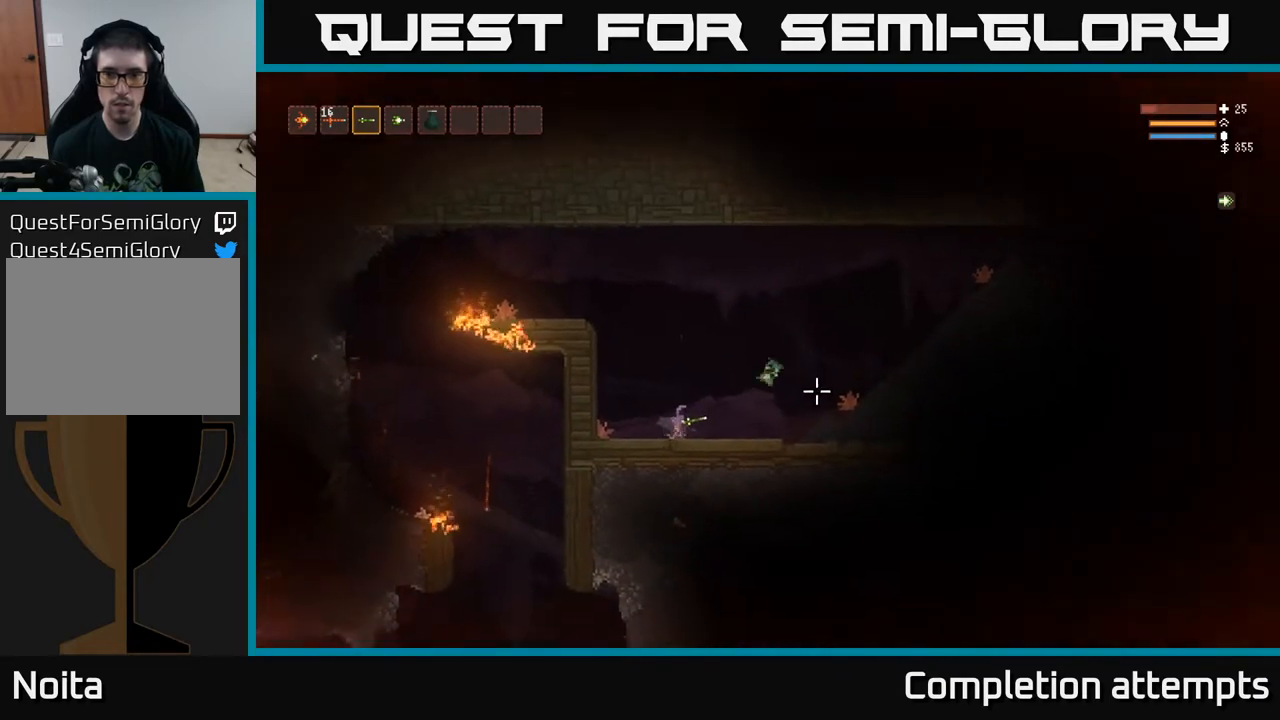
{"buttons": [], "left_stick": "right", "right_stick": "right", "events": [[283, "left_stick", "right"]]}
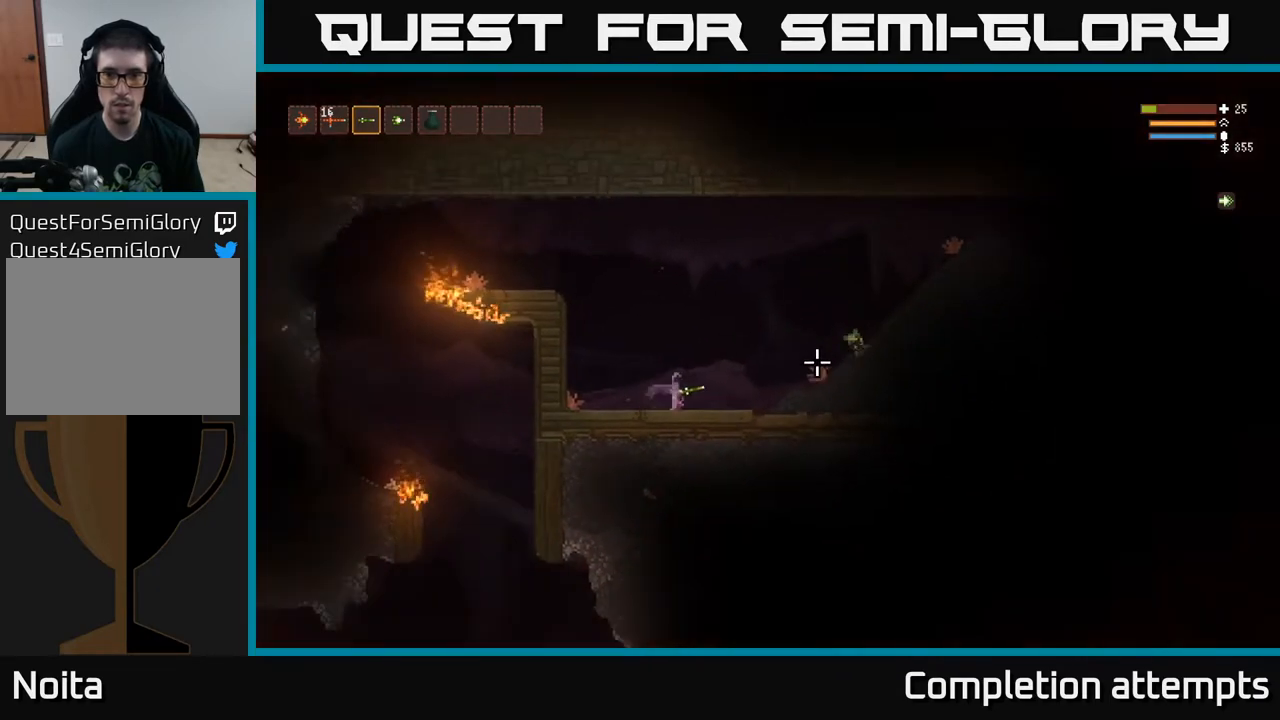
{"buttons": ["L2"], "left_stick": "right", "right_stick": "right", "events": [[117, "L2", "down"]]}
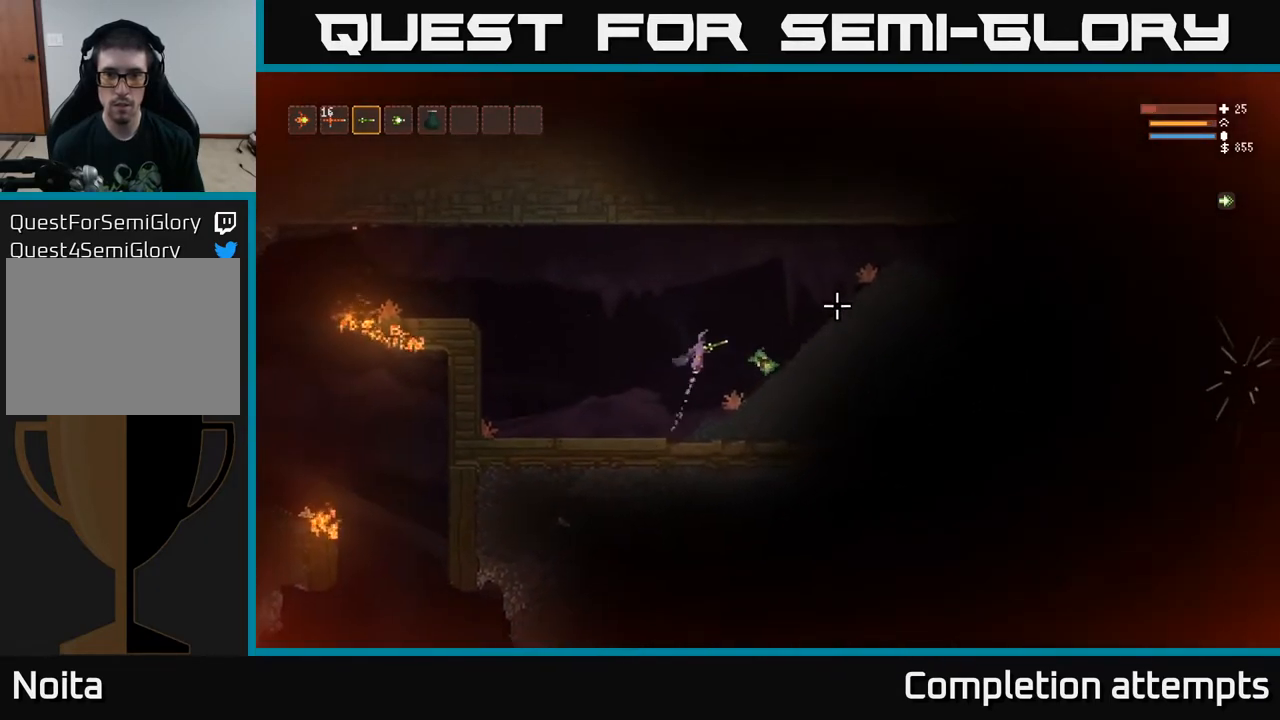
{"buttons": [], "left_stick": "right", "right_stick": "right", "events": [[400, "L2", "up"]]}
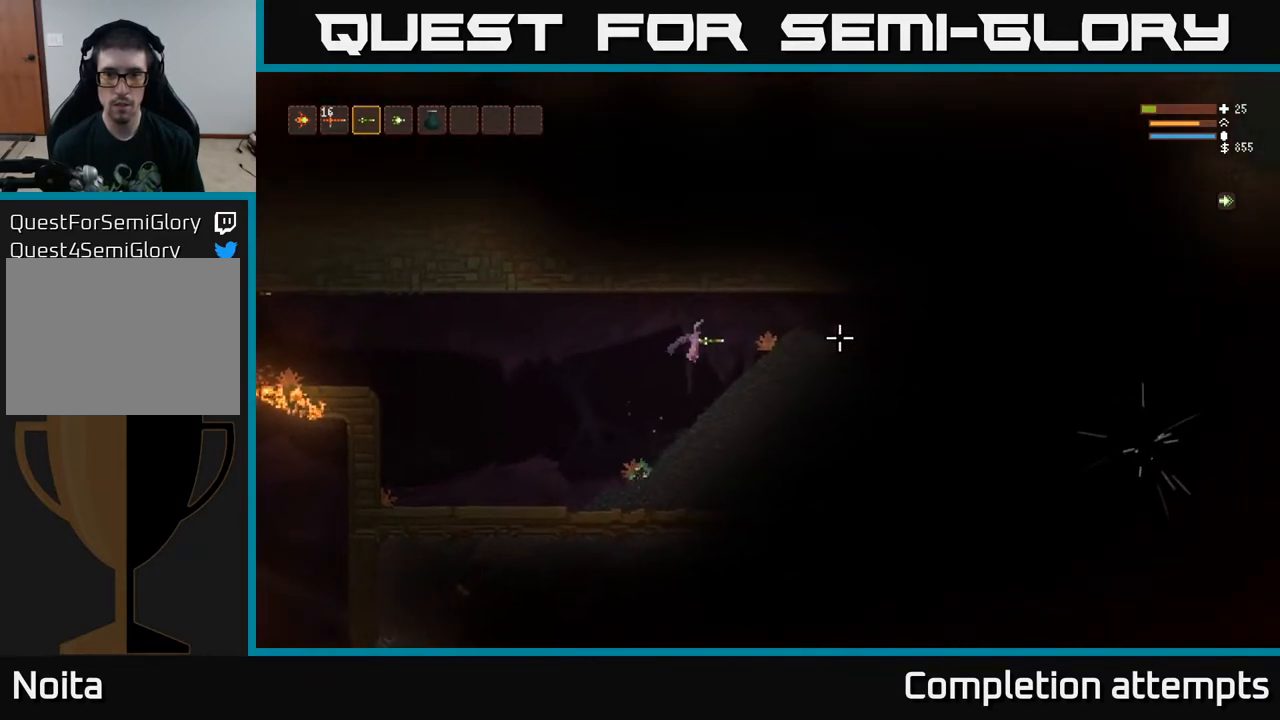
{"buttons": [], "left_stick": "right", "right_stick": "right", "events": [[150, "L2", "down"], [317, "L2", "up"]]}
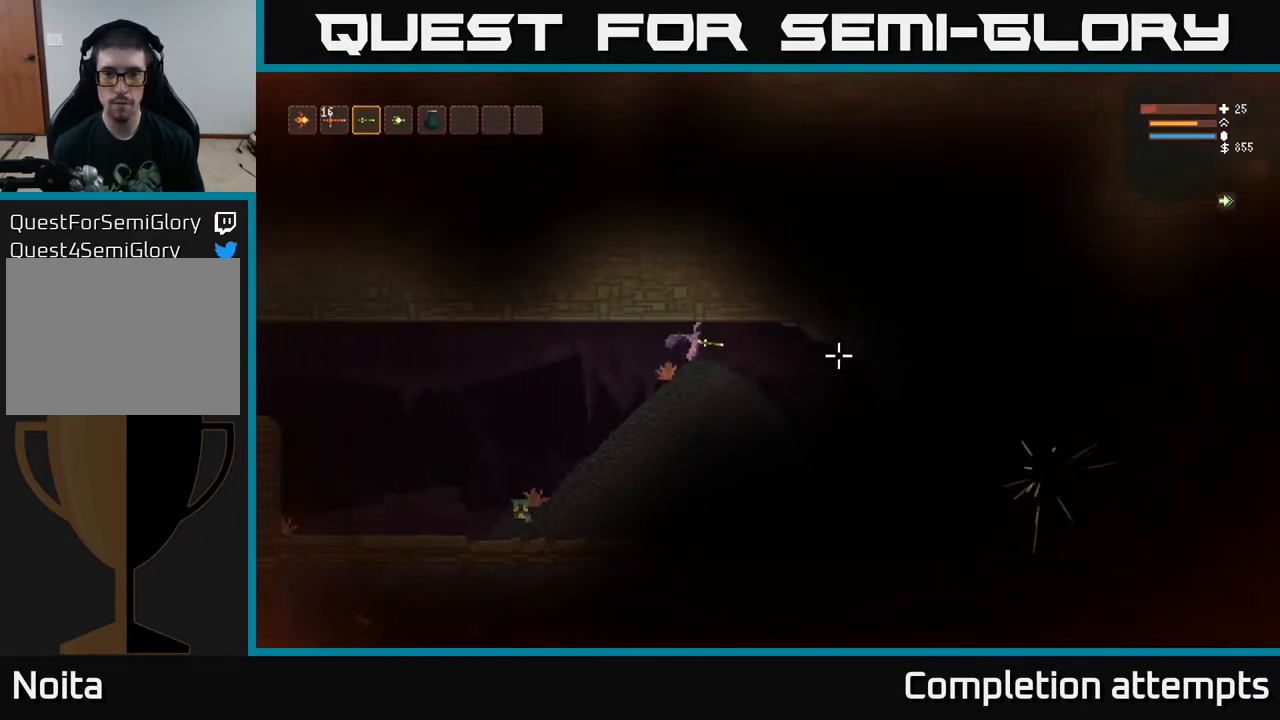
{"buttons": [], "left_stick": "right", "right_stick": "right", "events": []}
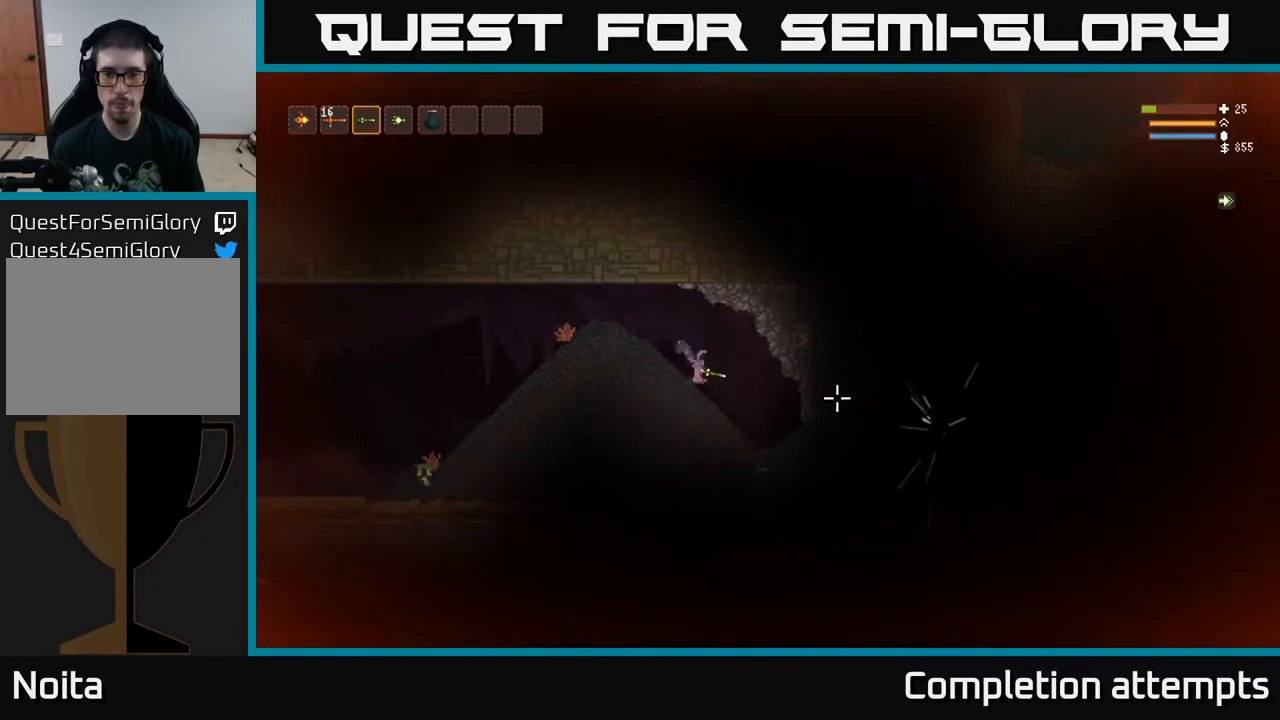
{"buttons": [], "left_stick": "center", "right_stick": "right", "events": [[467, "left_stick", "center"]]}
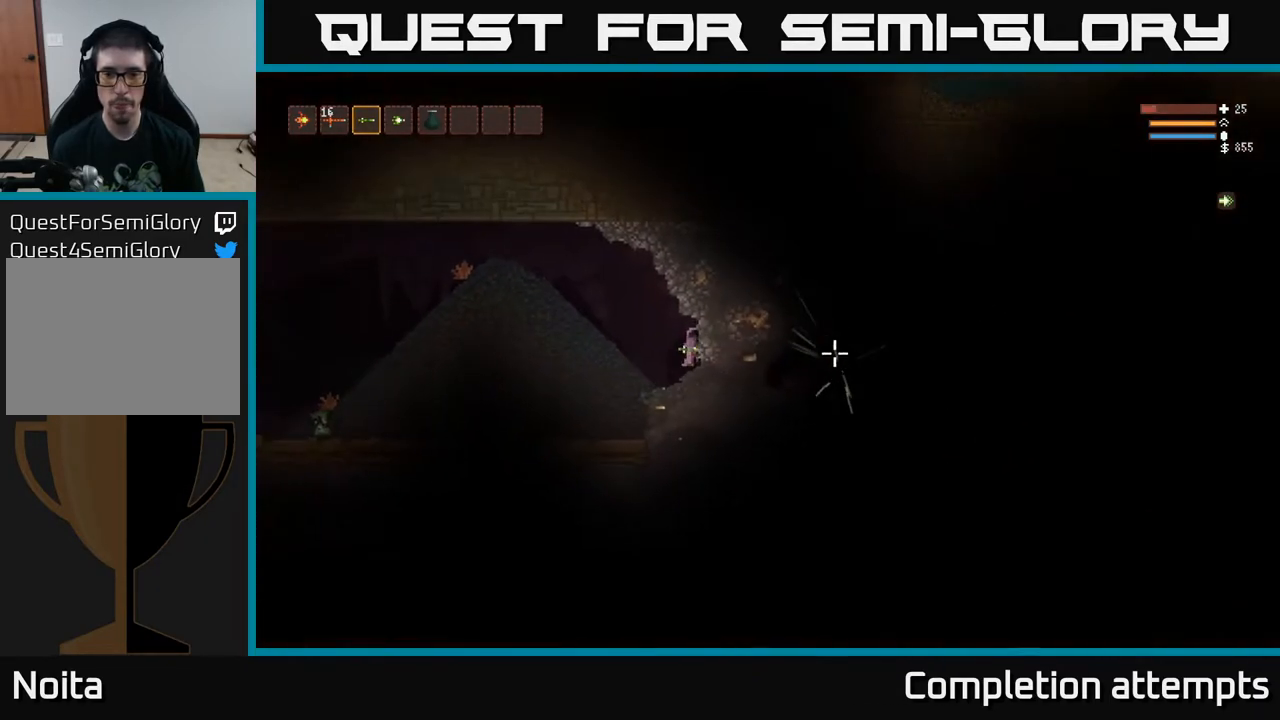
{"buttons": [], "left_stick": "center", "right_stick": "right", "events": []}
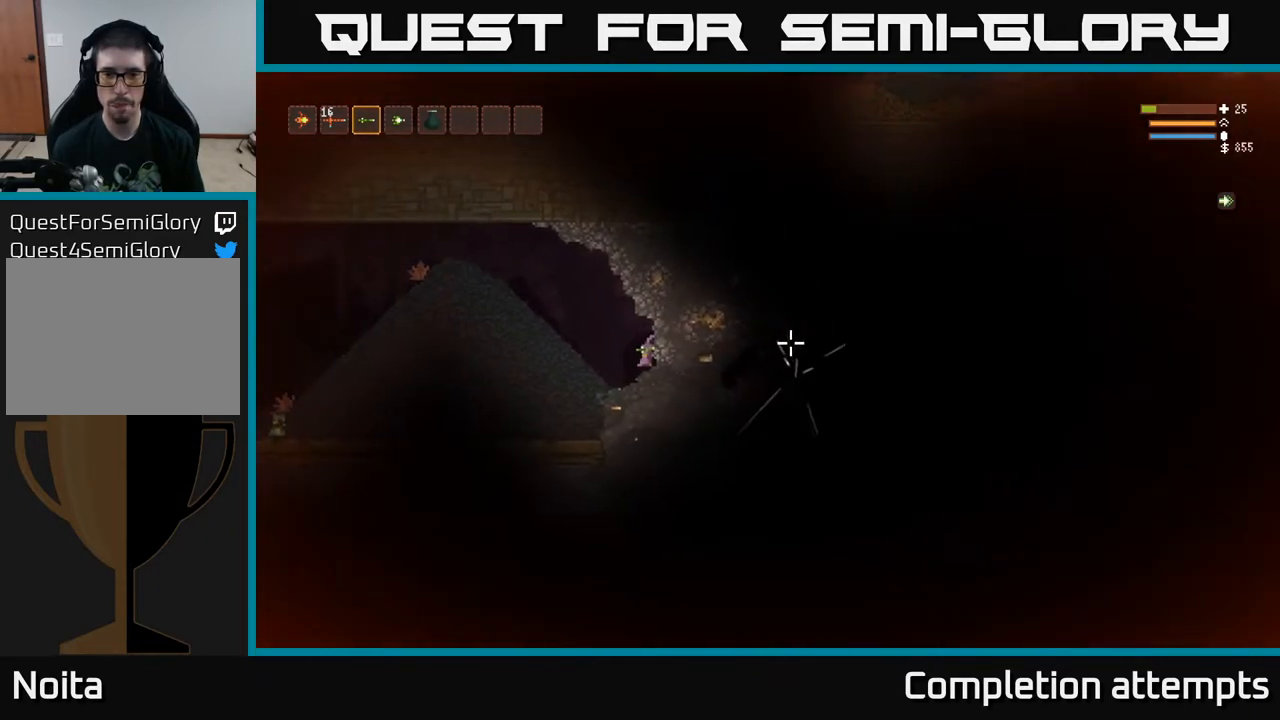
{"buttons": [], "left_stick": "center", "right_stick": "right", "events": [[217, "left_stick", "left"], [483, "left_stick", "center"]]}
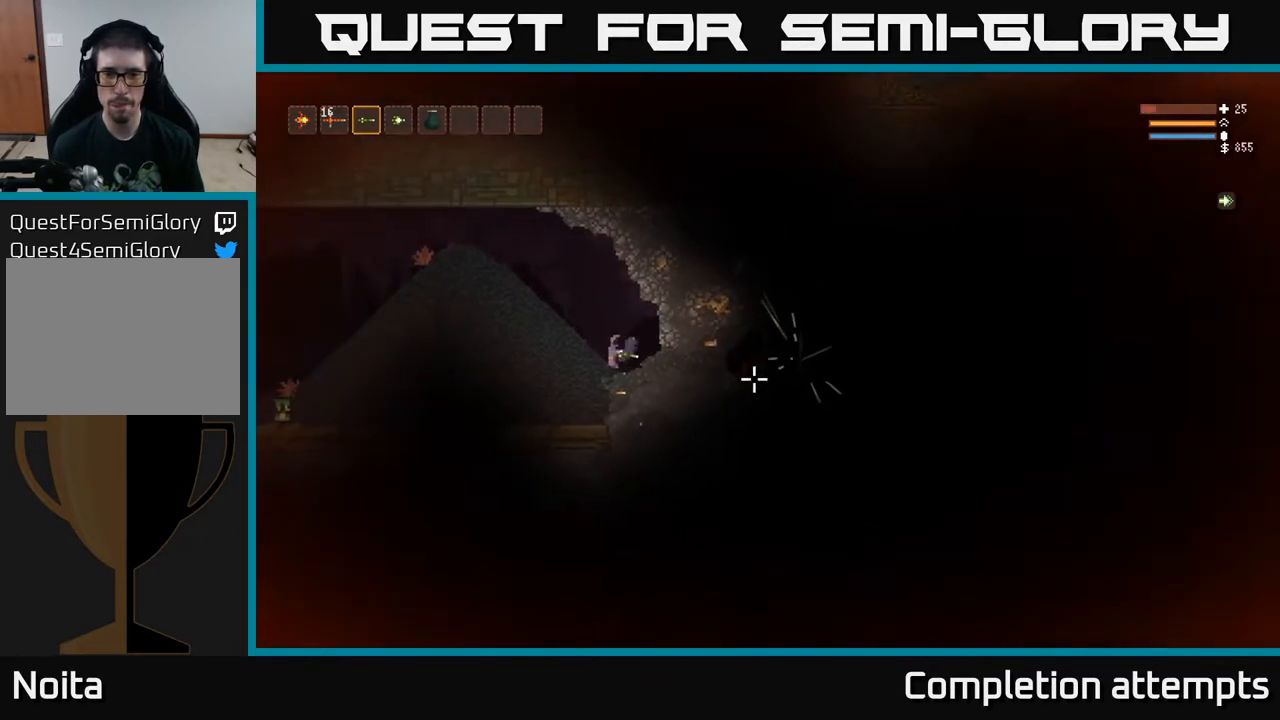
{"buttons": [], "left_stick": "center", "right_stick": "right", "events": [[400, "L1", "down"], [483, "L1", "up"]]}
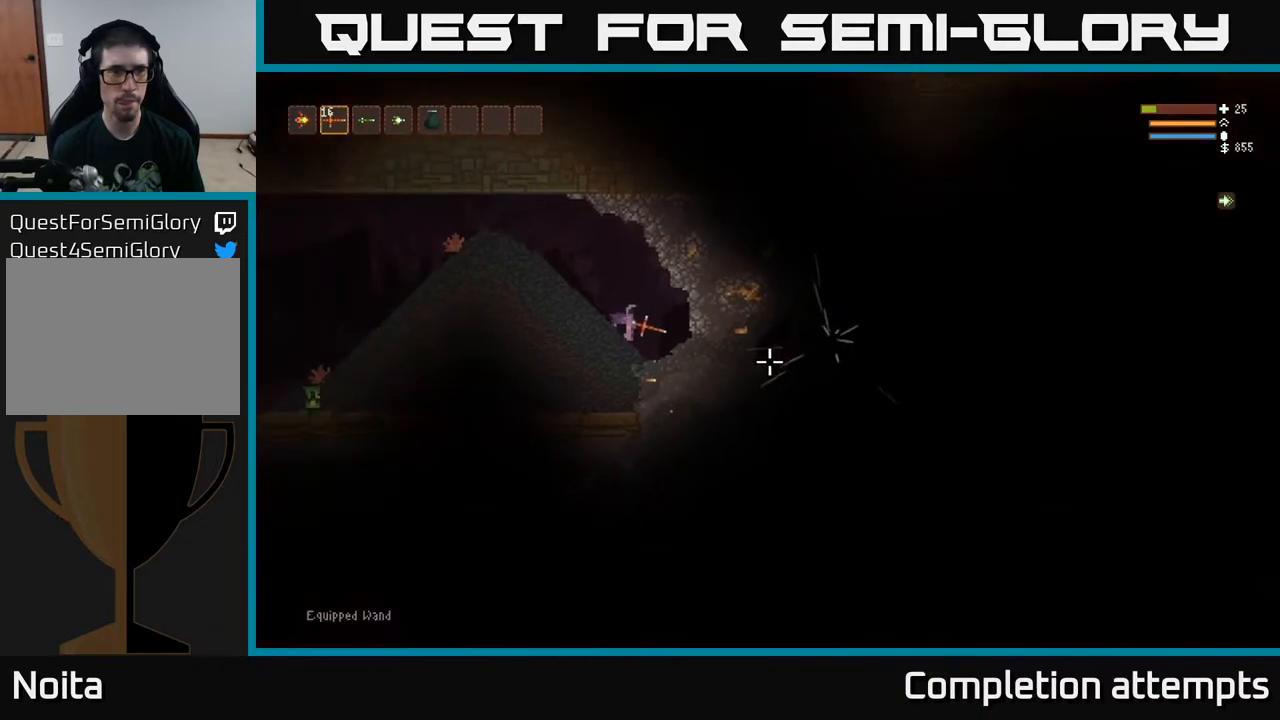
{"buttons": [], "left_stick": "center", "right_stick": "right", "events": [[67, "L1", "down"], [150, "L1", "up"], [250, "left_stick", "left"], [350, "left_stick", "center"]]}
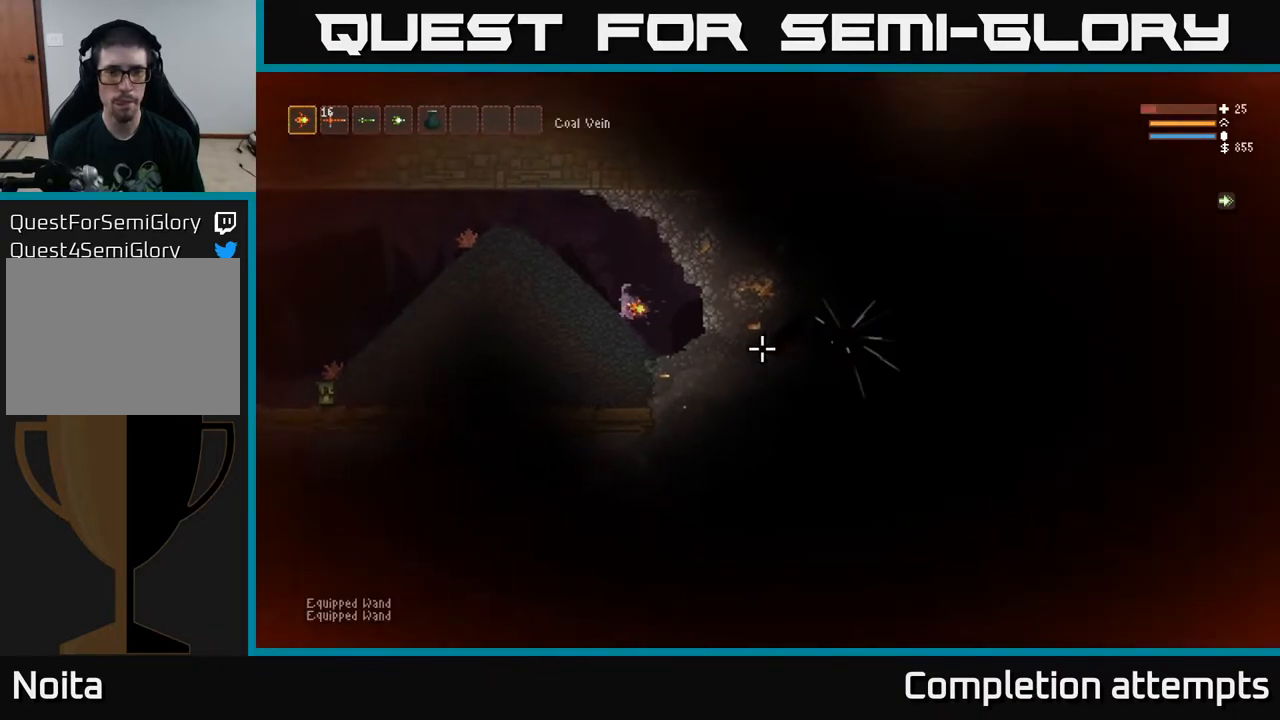
{"buttons": ["R2"], "left_stick": "center", "right_stick": "right", "events": [[50, "R2", "down"]]}
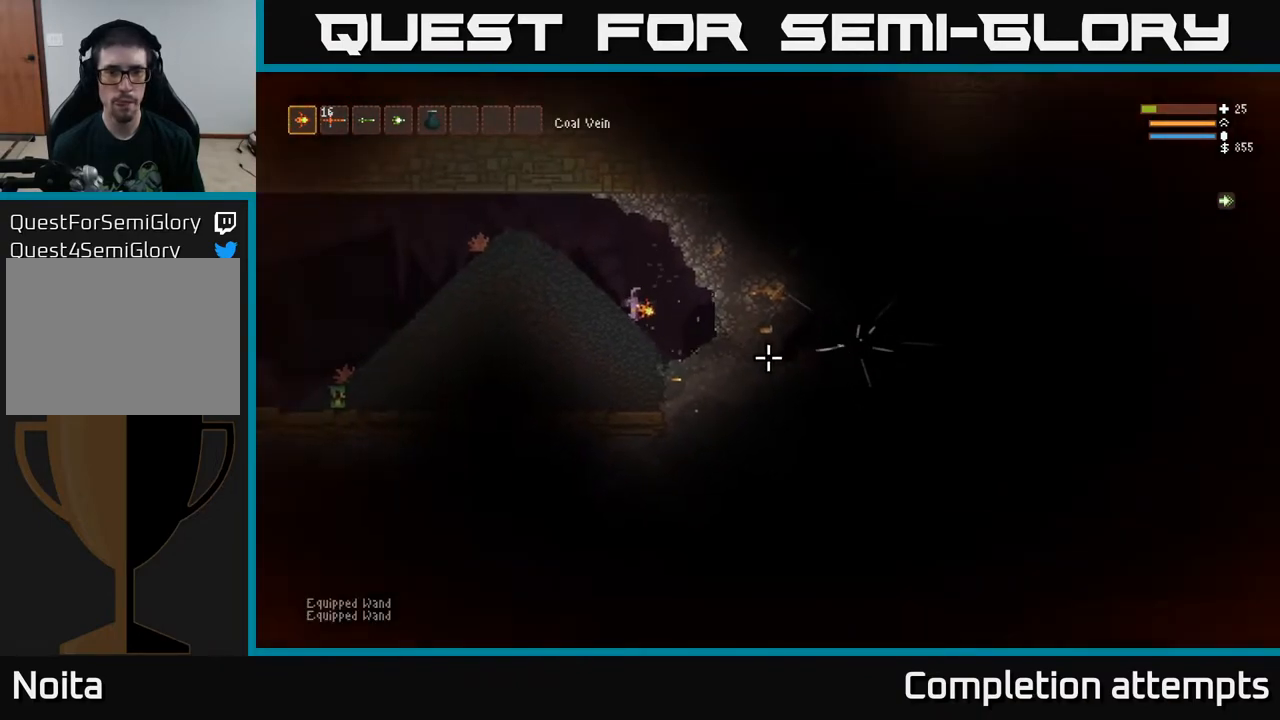
{"buttons": ["R2"], "left_stick": "center", "right_stick": "right", "events": []}
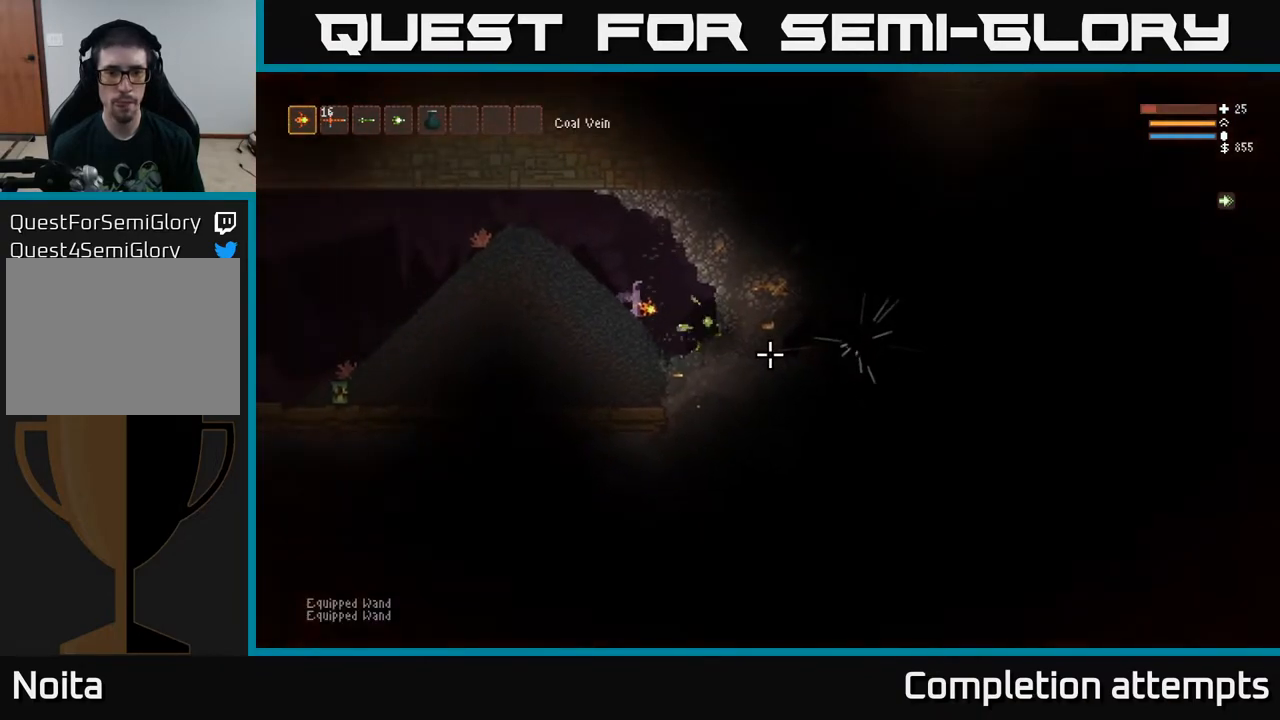
{"buttons": [], "left_stick": "center", "right_stick": "right", "events": [[167, "R2", "up"], [350, "R1", "down"], [417, "R1", "up"]]}
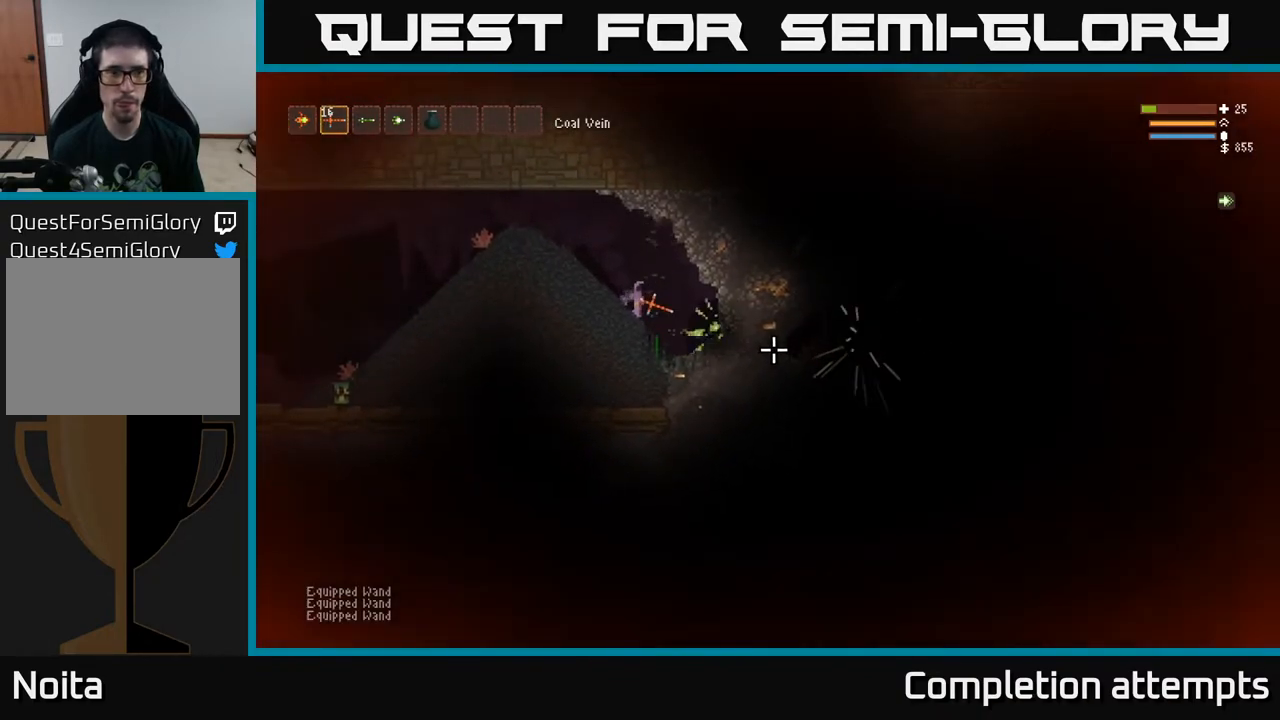
{"buttons": [], "left_stick": "left", "right_stick": "right", "events": [[350, "left_stick", "left"], [400, "R2", "down"], [467, "R2", "up"]]}
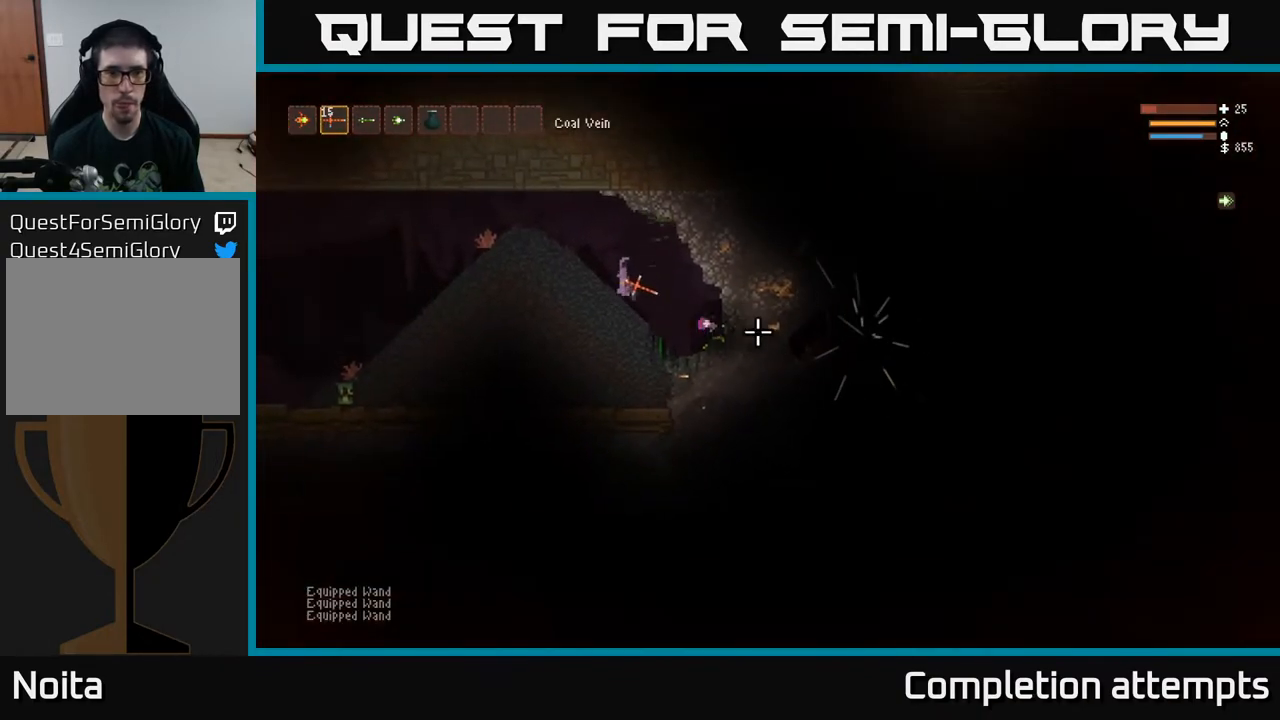
{"buttons": [], "left_stick": "left", "right_stick": "right", "events": [[333, "left_stick", "center"], [467, "left_stick", "left"]]}
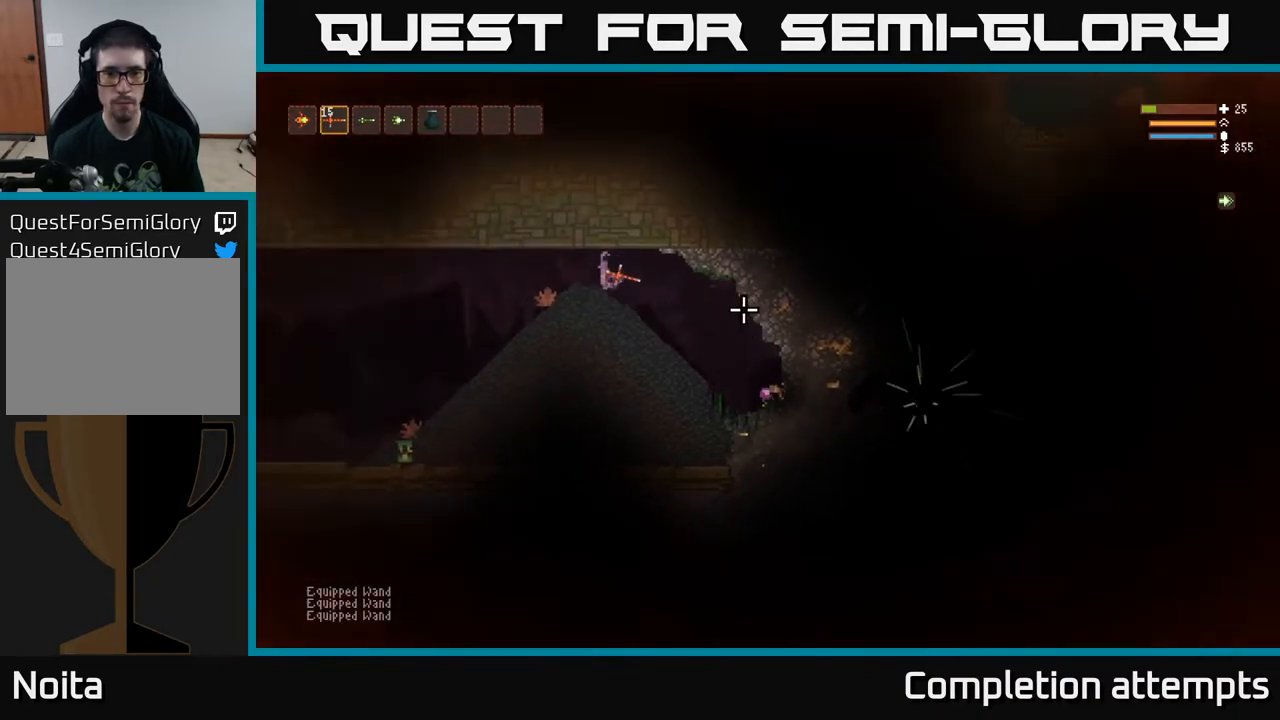
{"buttons": [], "left_stick": "center", "right_stick": "right", "events": [[117, "left_stick", "center"]]}
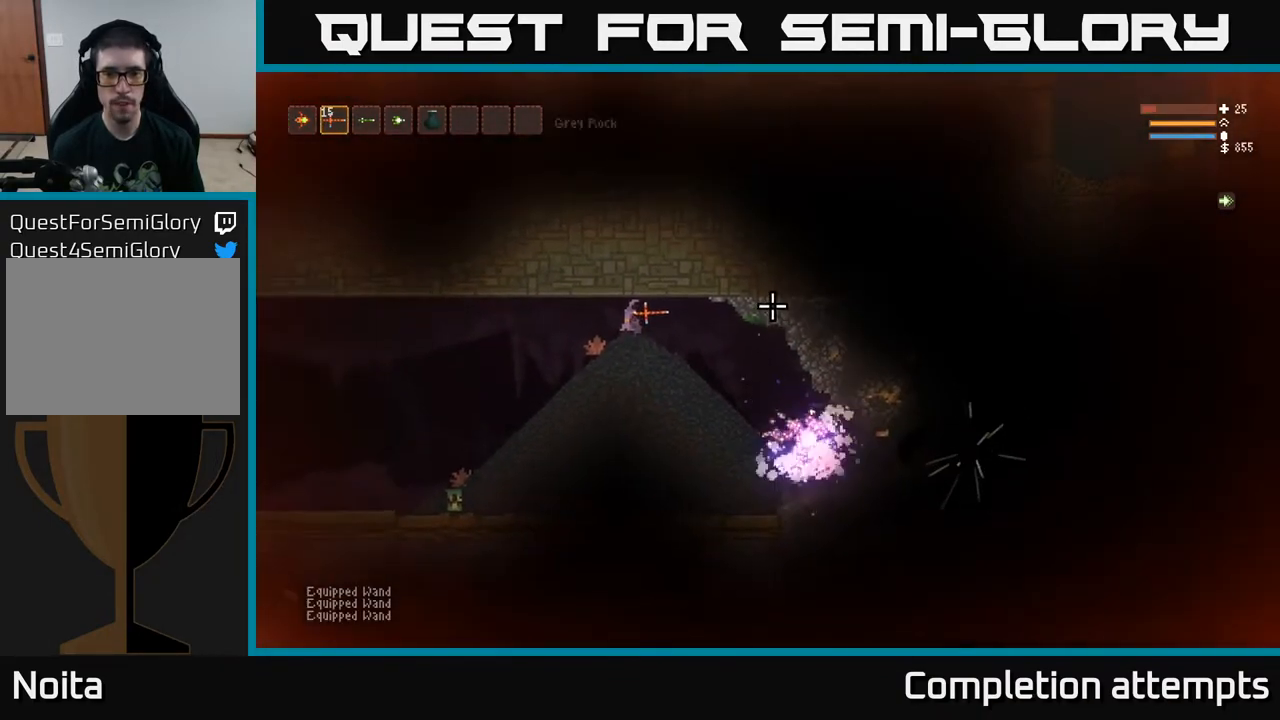
{"buttons": [], "left_stick": "center", "right_stick": "right", "events": []}
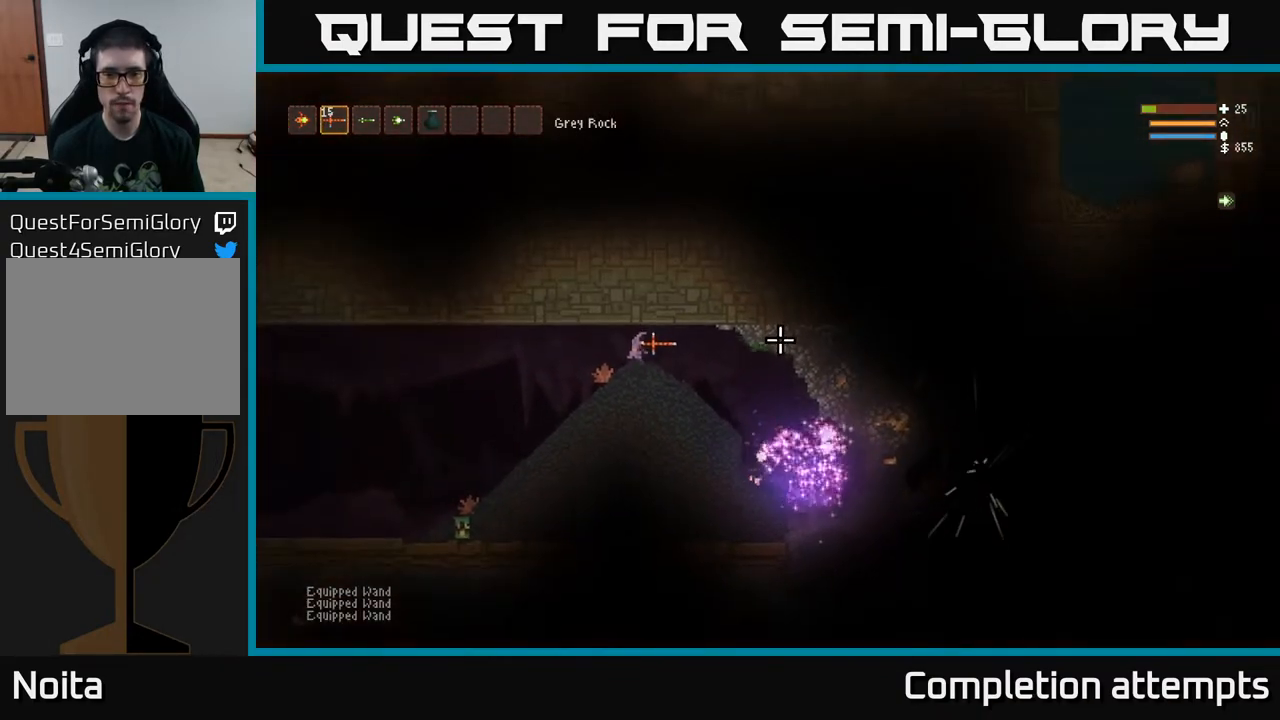
{"buttons": [], "left_stick": "right", "right_stick": "right", "events": [[233, "left_stick", "right"]]}